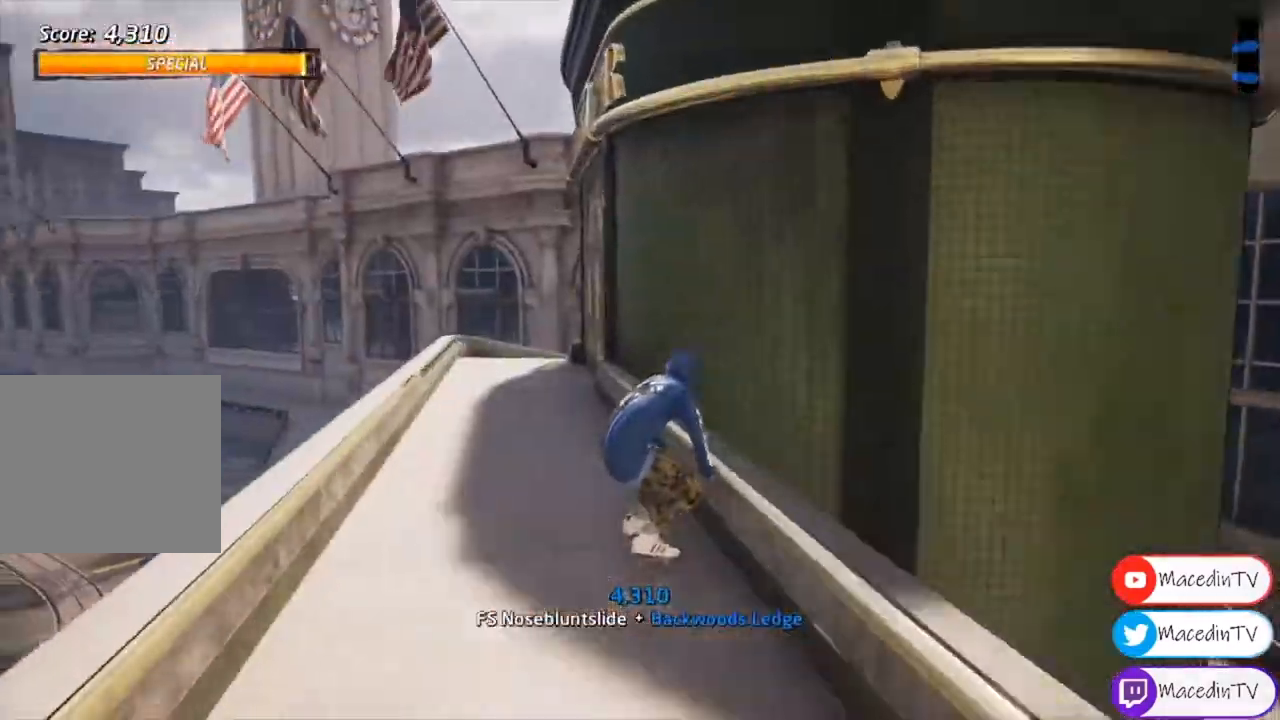
Gameplay with a controller (PlayStation layout); each line is a JSON object with the inputs held at the frame after it. "events" lists button and stick changes between this image and that frame as [ms after this image, input, new state], when the widget could be followed in between. Not read: left_stick right_stick.
{"buttons": ["TRIANGLE"], "events": [[233, "DPAD_LEFT", "up"], [333, "CROSS", "up"], [333, "TRIANGLE", "down"]]}
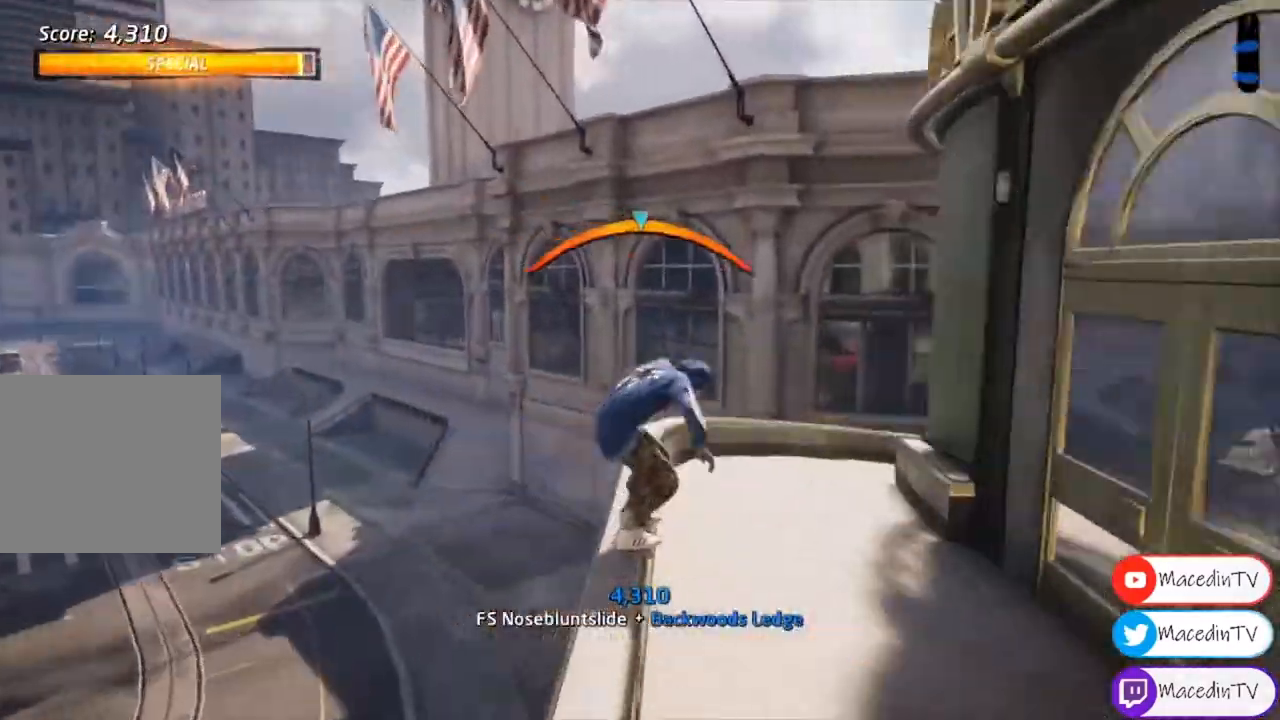
{"buttons": ["CROSS"], "events": [[67, "TRIANGLE", "up"], [133, "CROSS", "down"]]}
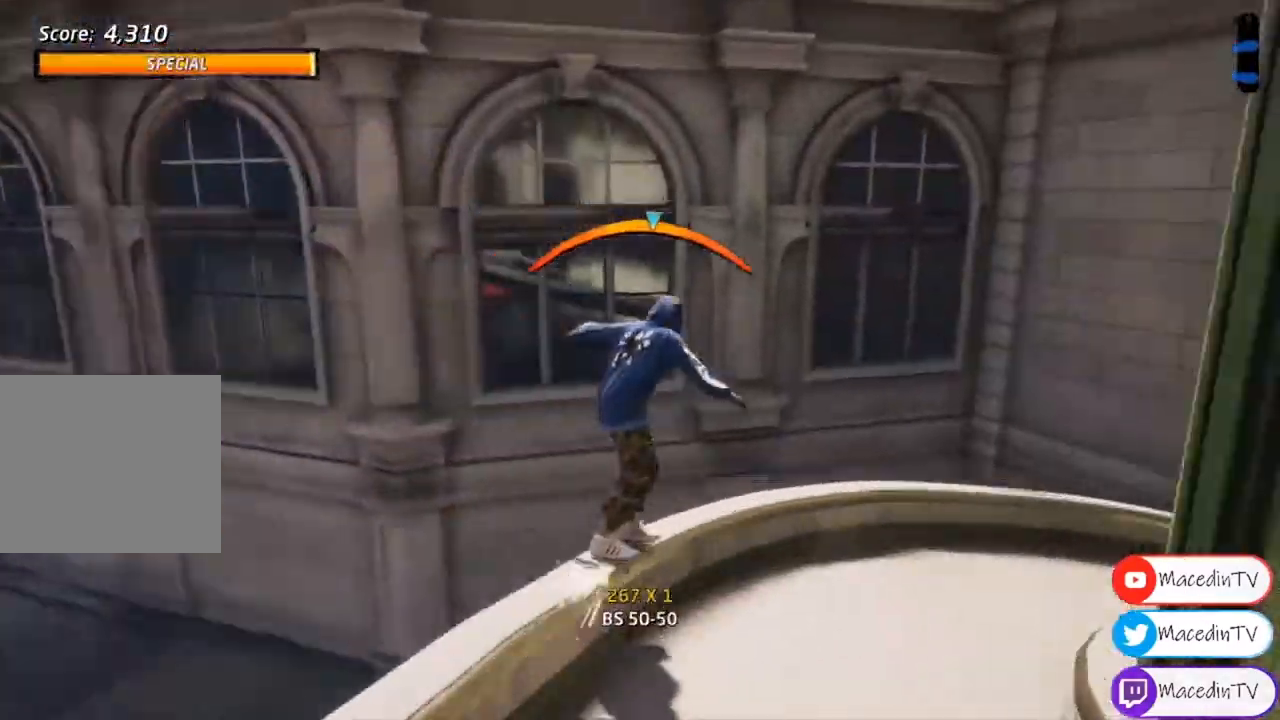
{"buttons": ["CROSS"], "events": [[333, "DPAD_LEFT", "down"], [400, "DPAD_LEFT", "up"]]}
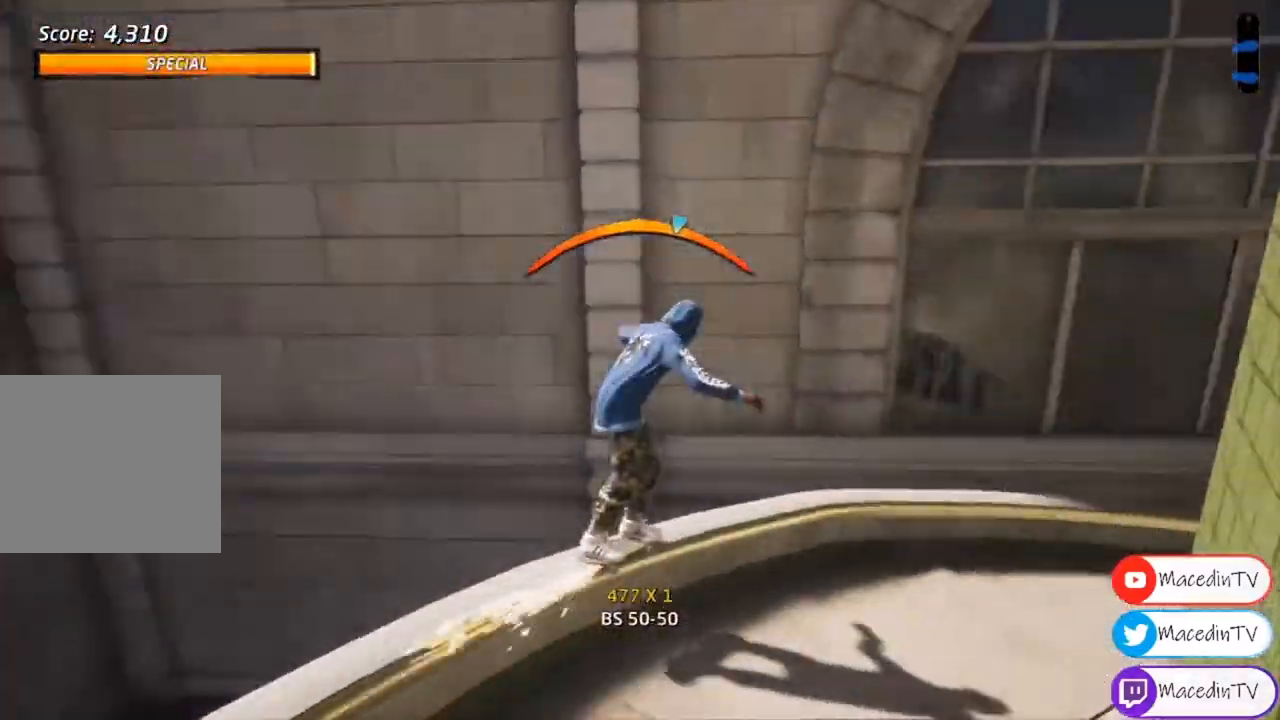
{"buttons": ["CROSS"], "events": []}
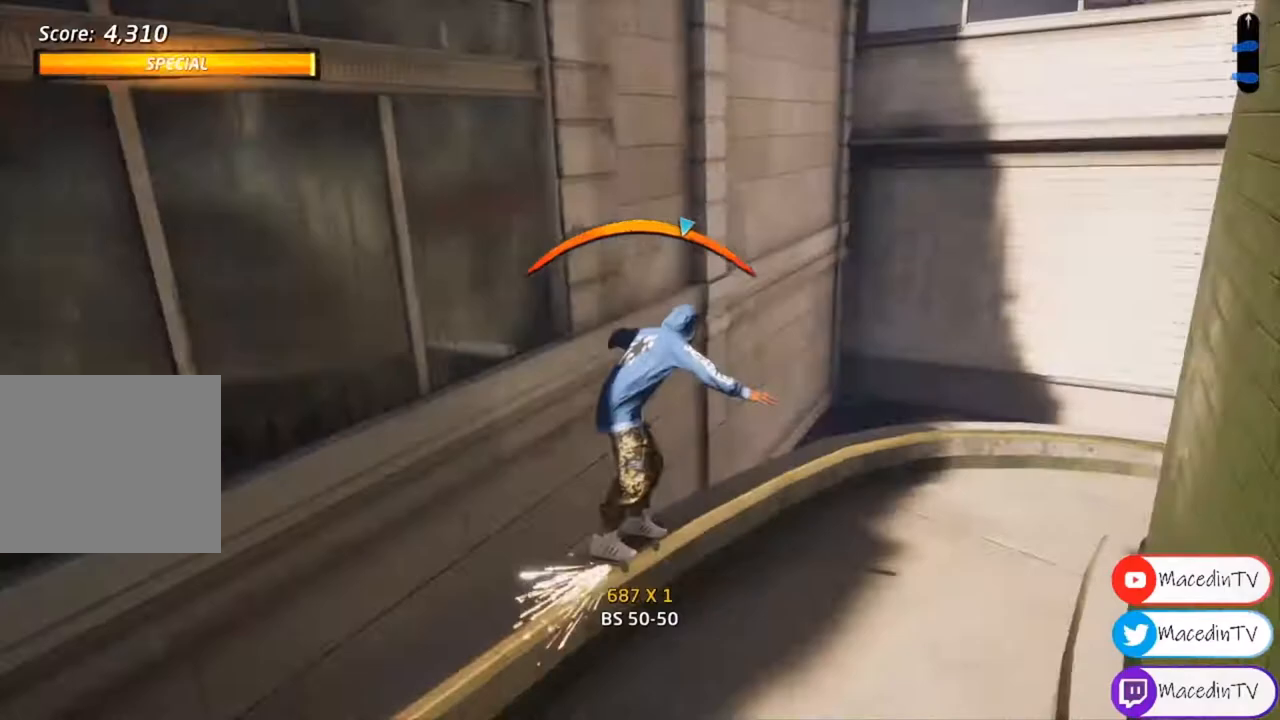
{"buttons": ["CROSS"], "events": []}
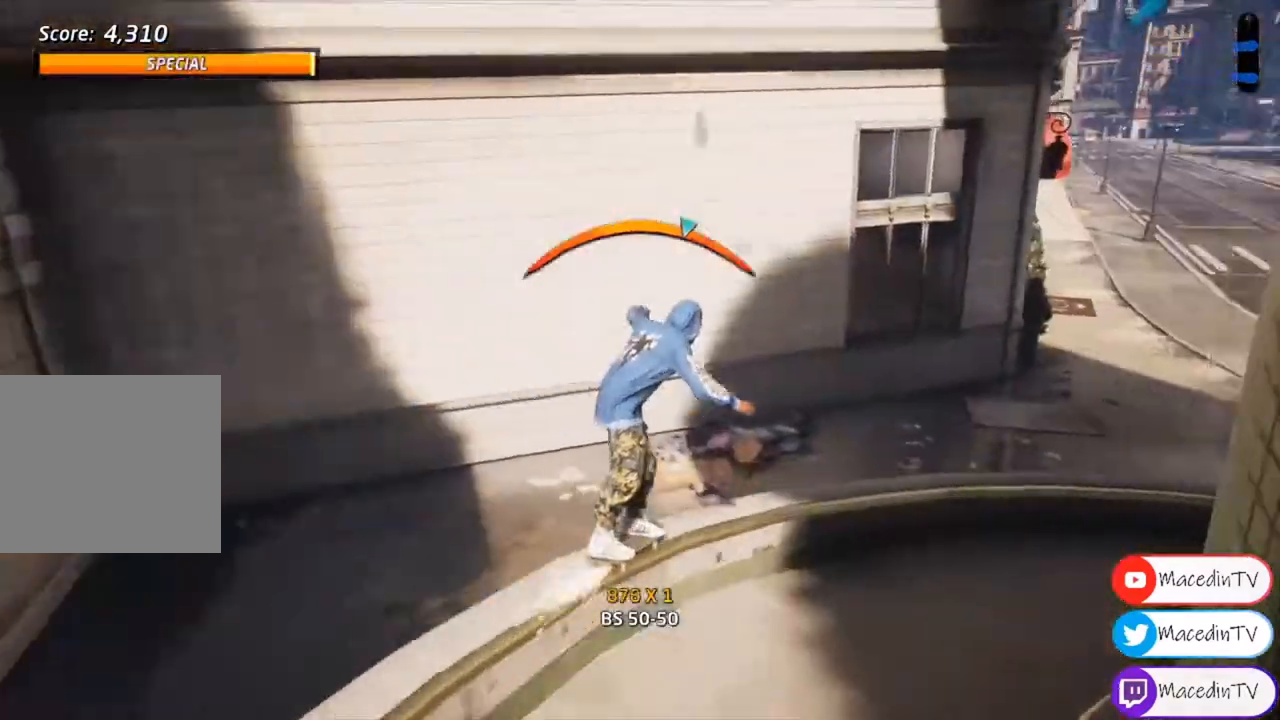
{"buttons": ["CROSS"], "events": []}
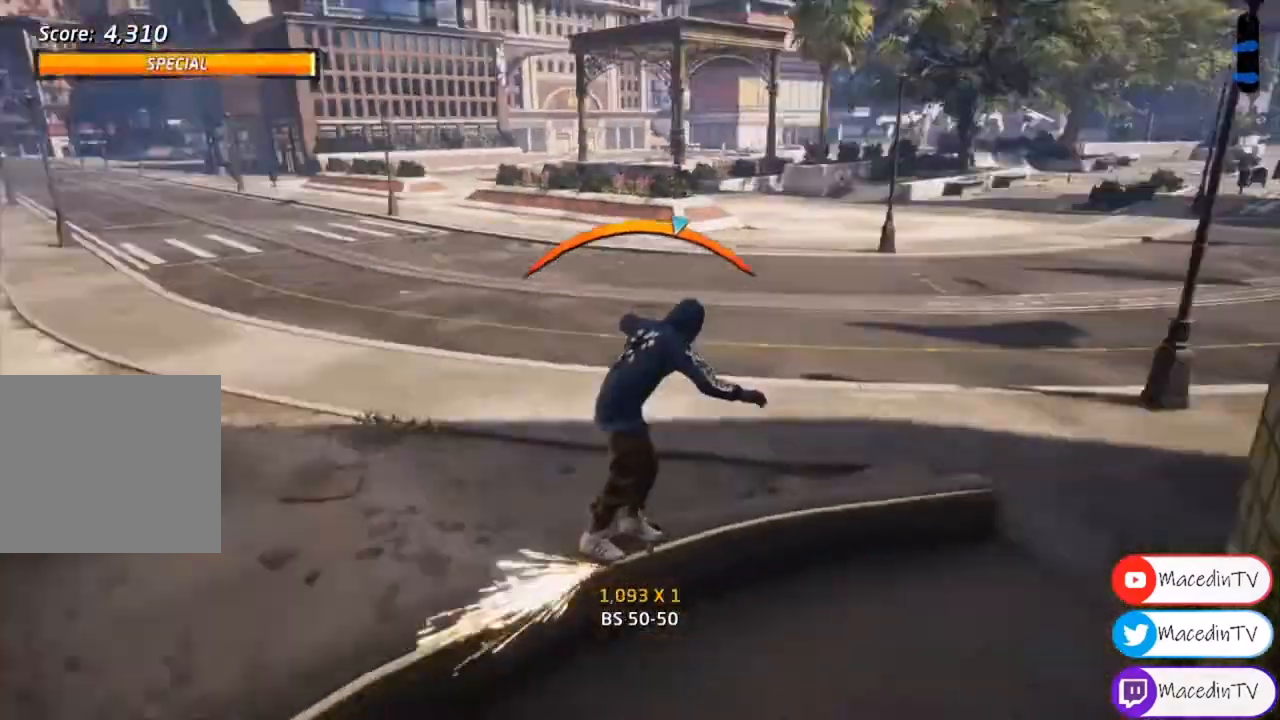
{"buttons": ["CROSS"], "events": []}
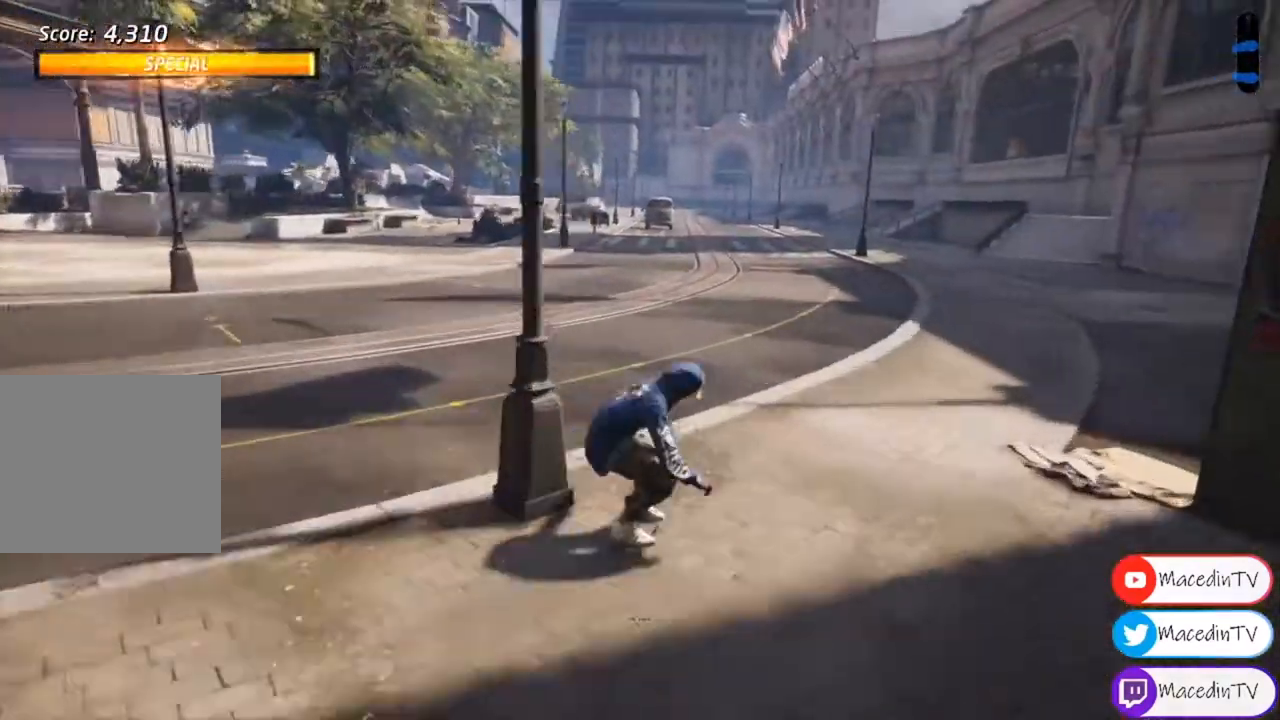
{"buttons": ["CROSS"], "events": [[267, "DPAD_RIGHT", "down"], [433, "DPAD_RIGHT", "up"]]}
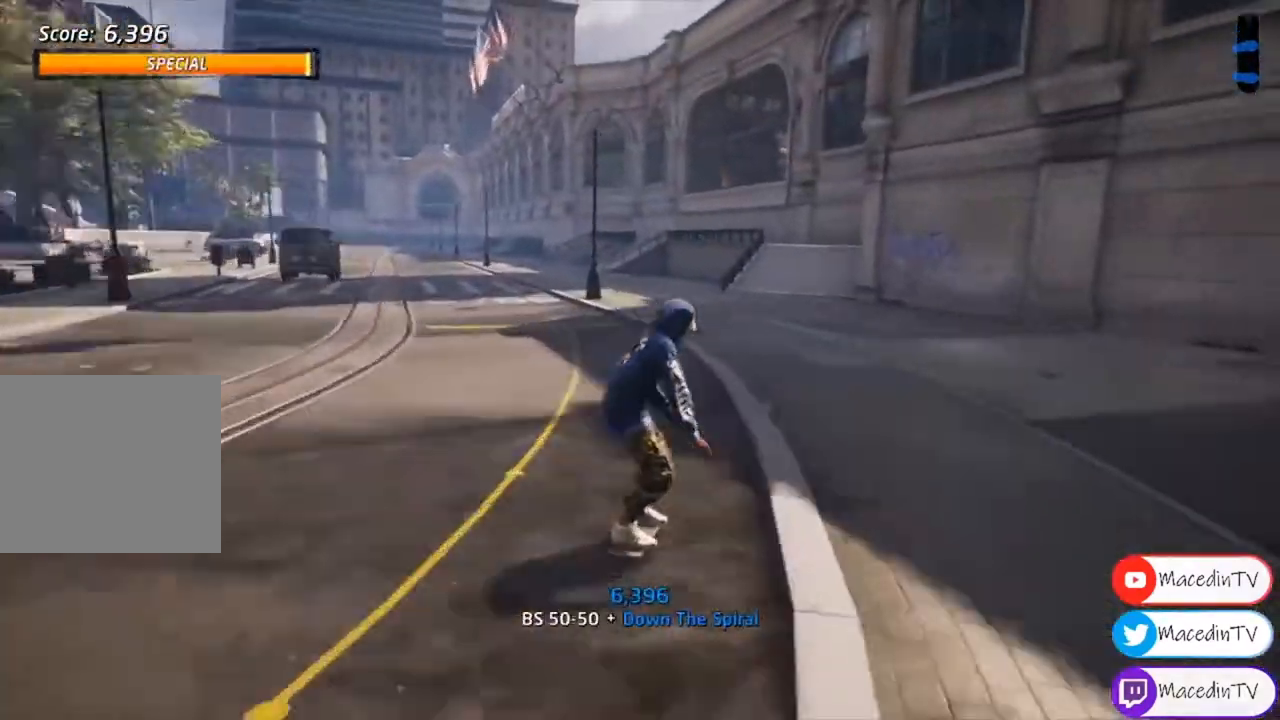
{"buttons": ["CROSS"], "events": []}
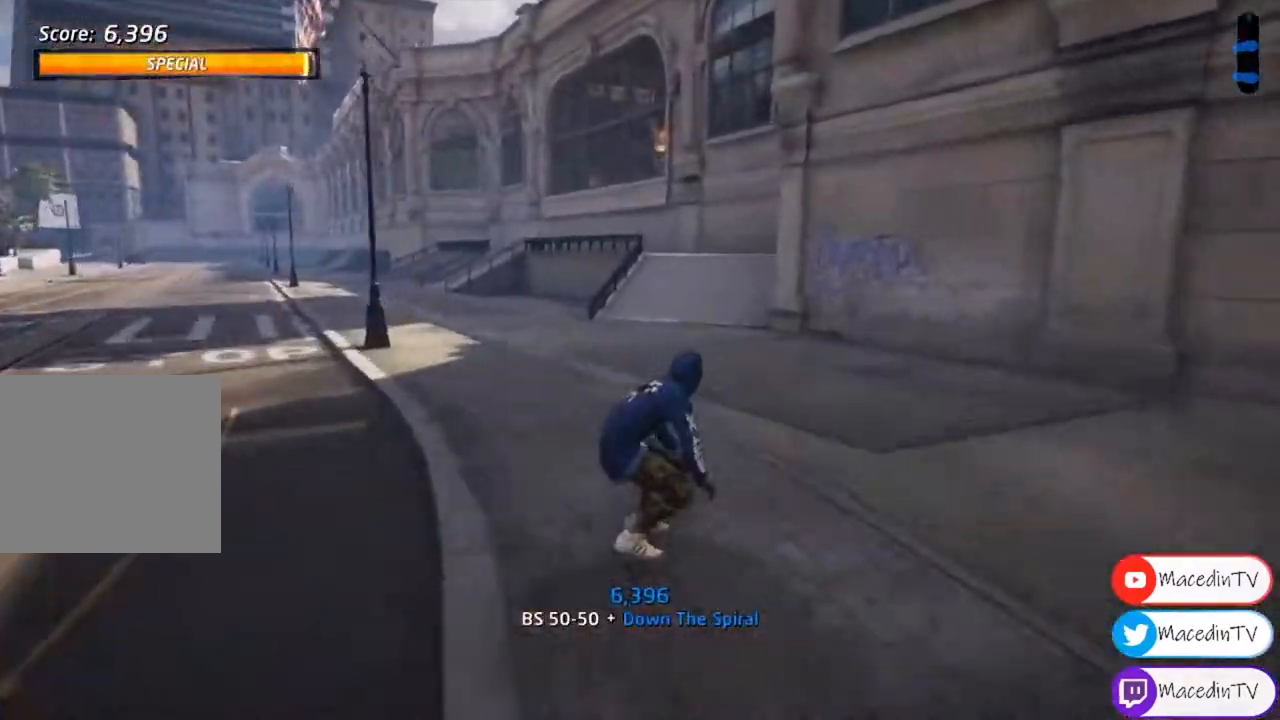
{"buttons": ["CROSS"], "events": []}
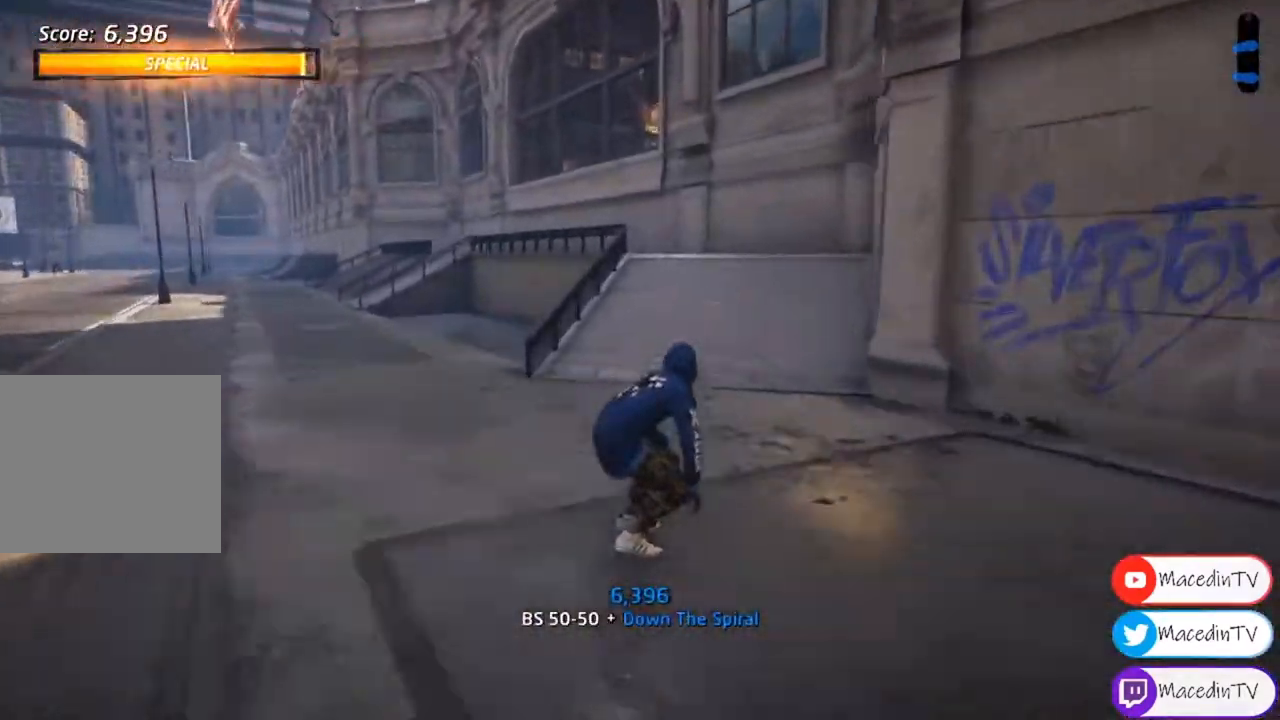
{"buttons": ["TRIANGLE", "DPAD_UP"], "events": [[67, "DPAD_LEFT", "down"], [100, "DPAD_LEFT", "up"], [400, "DPAD_UP", "down"], [500, "CROSS", "up"], [500, "TRIANGLE", "down"]]}
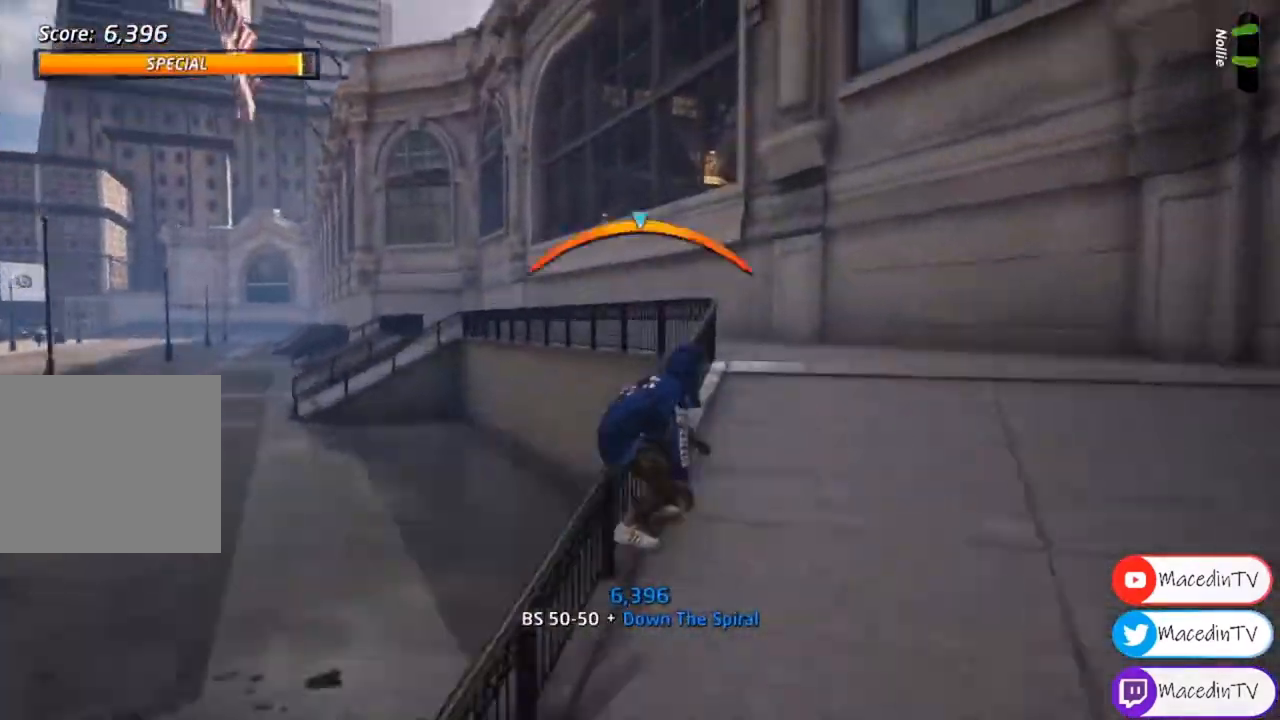
{"buttons": ["CROSS"], "events": [[133, "DPAD_UP", "up"], [167, "TRIANGLE", "up"], [200, "CROSS", "down"]]}
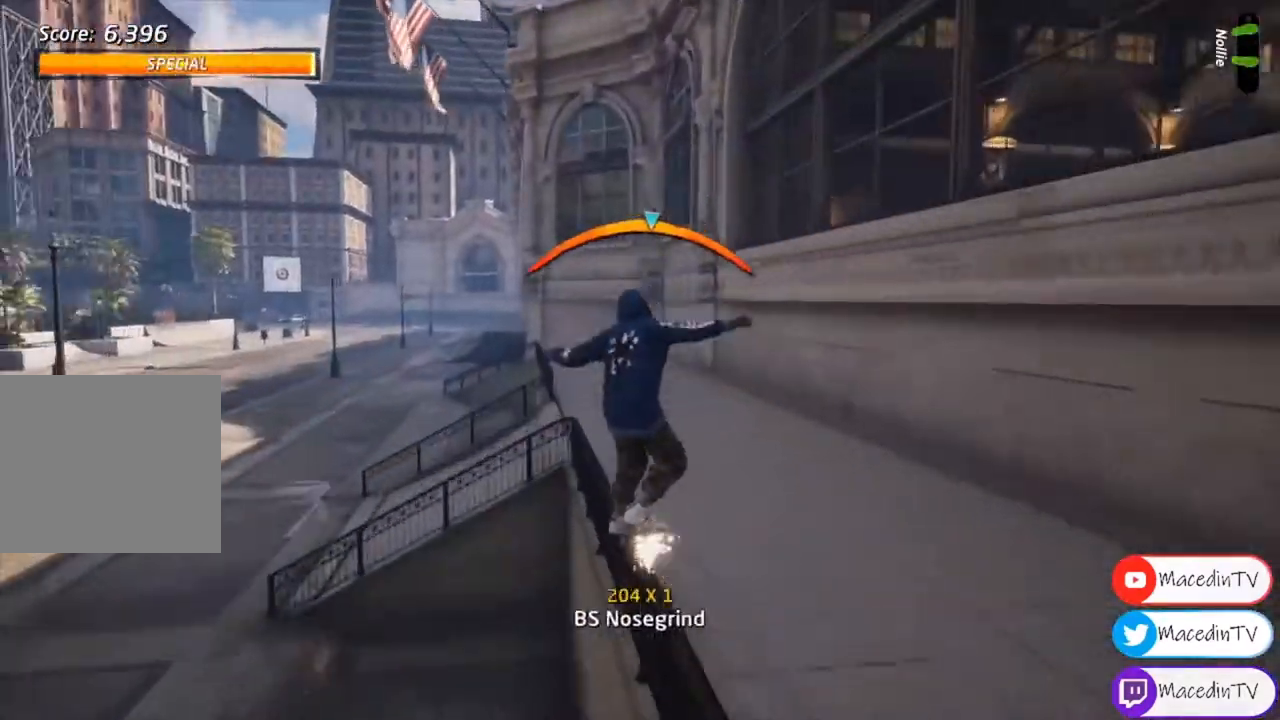
{"buttons": [], "events": [[67, "CROSS", "up"]]}
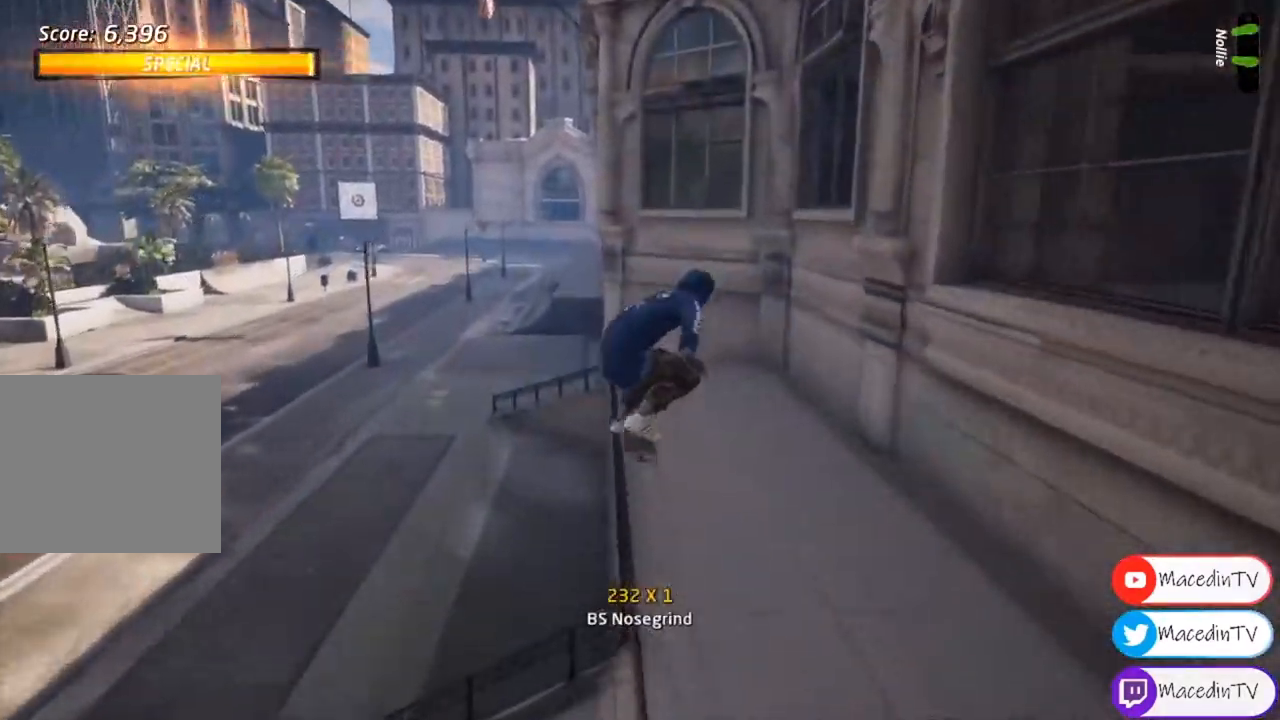
{"buttons": ["CROSS"], "events": [[67, "TRIANGLE", "down"], [400, "TRIANGLE", "up"], [467, "CROSS", "down"]]}
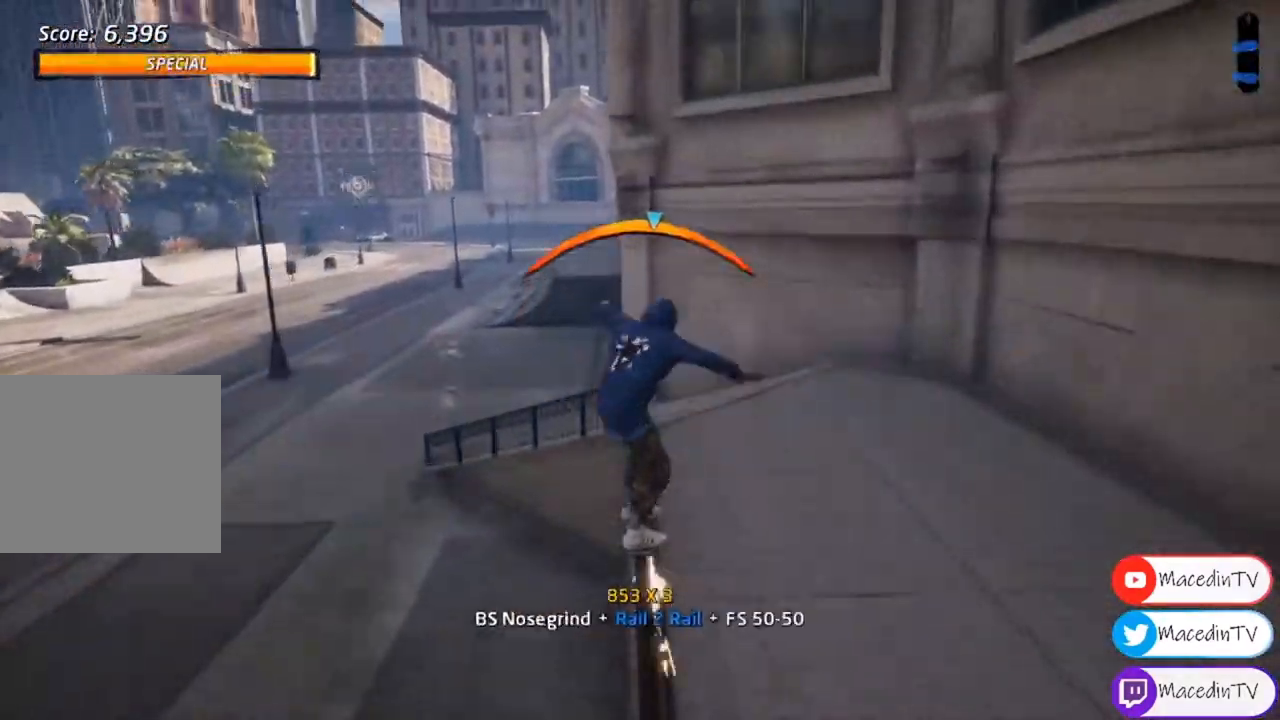
{"buttons": ["CROSS"], "events": []}
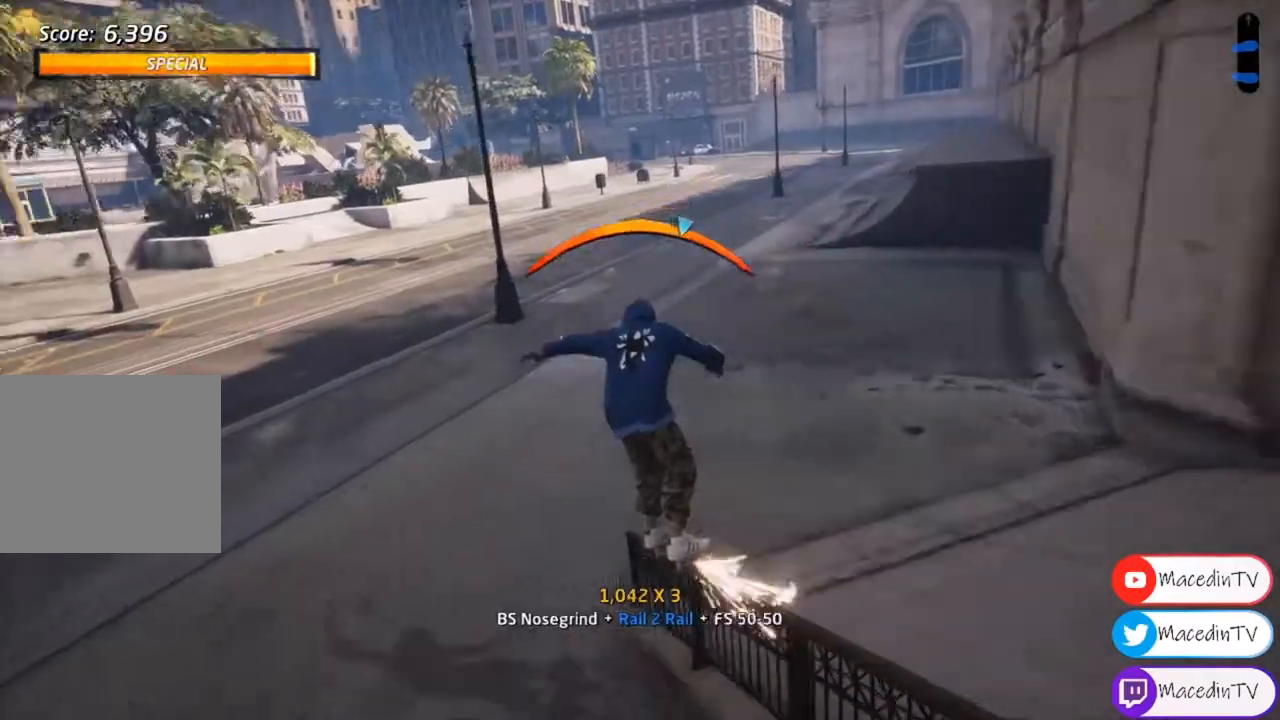
{"buttons": ["CROSS", "DPAD_RIGHT"], "events": [[300, "DPAD_RIGHT", "down"]]}
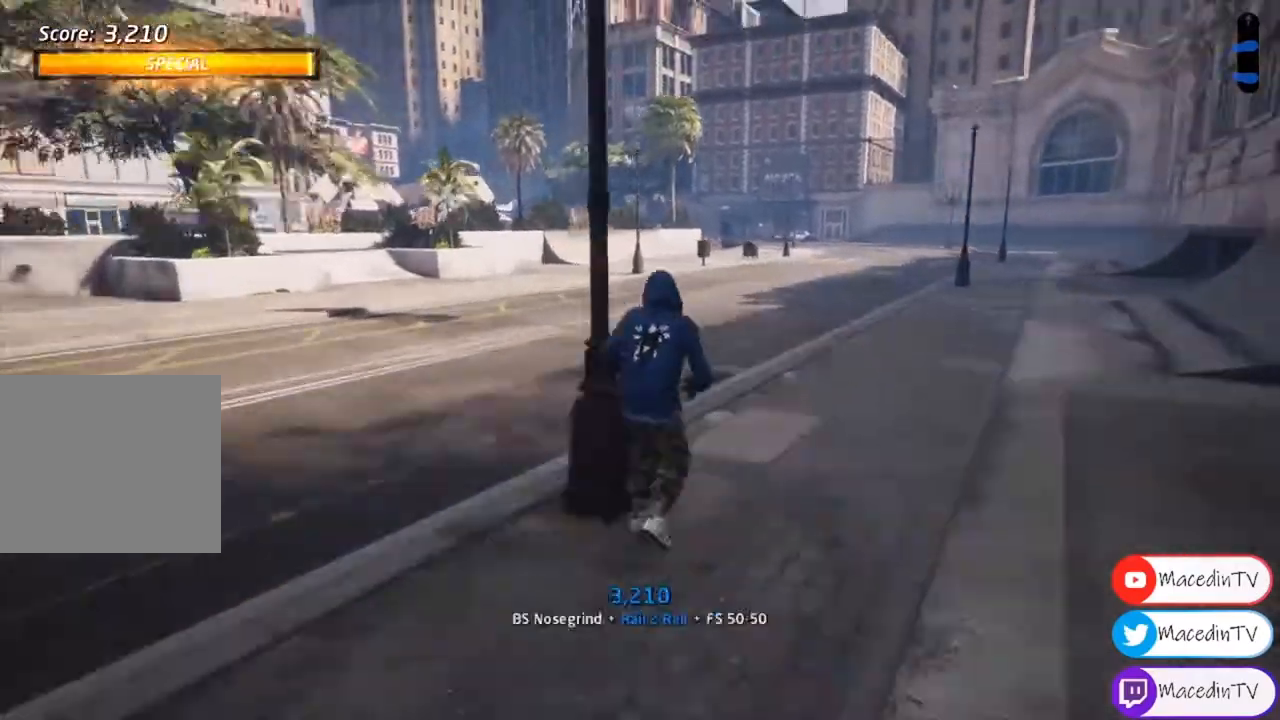
{"buttons": ["CROSS"], "events": [[33, "DPAD_RIGHT", "up"]]}
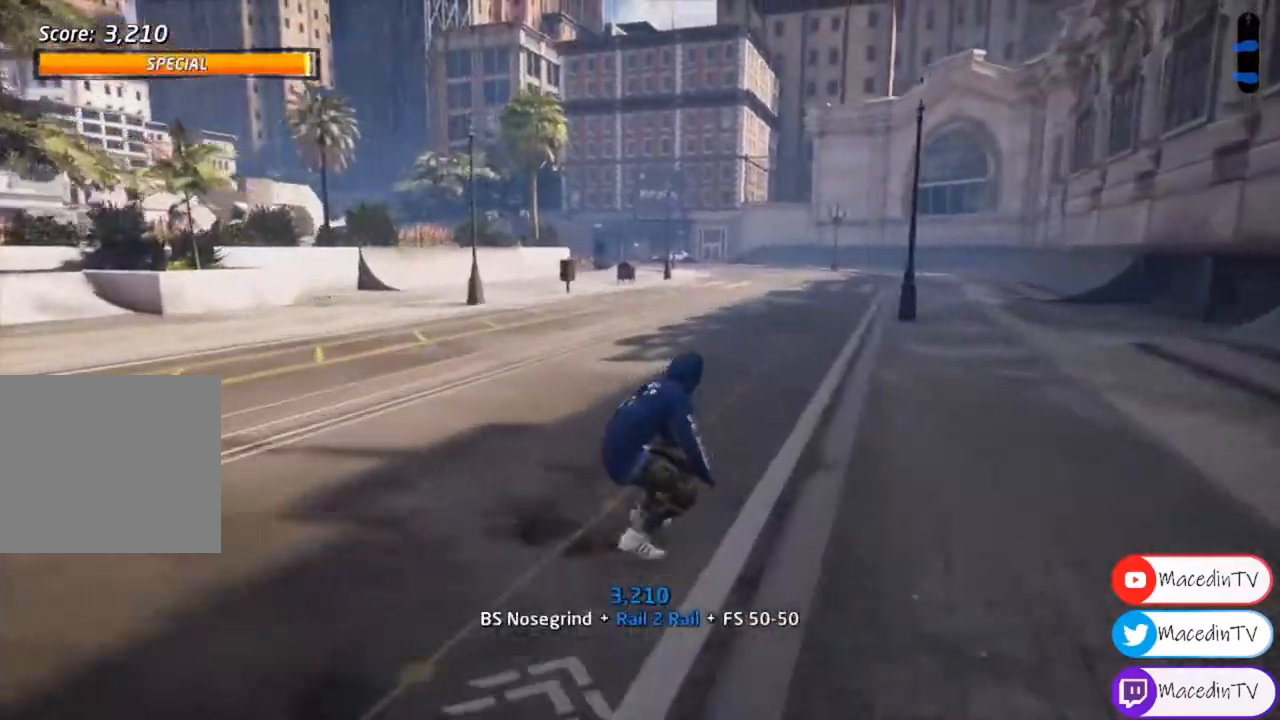
{"buttons": [], "events": [[167, "CROSS", "up"], [167, "DPAD_LEFT", "down"], [200, "SQUARE", "down"], [267, "DPAD_LEFT", "up"], [367, "SQUARE", "up"]]}
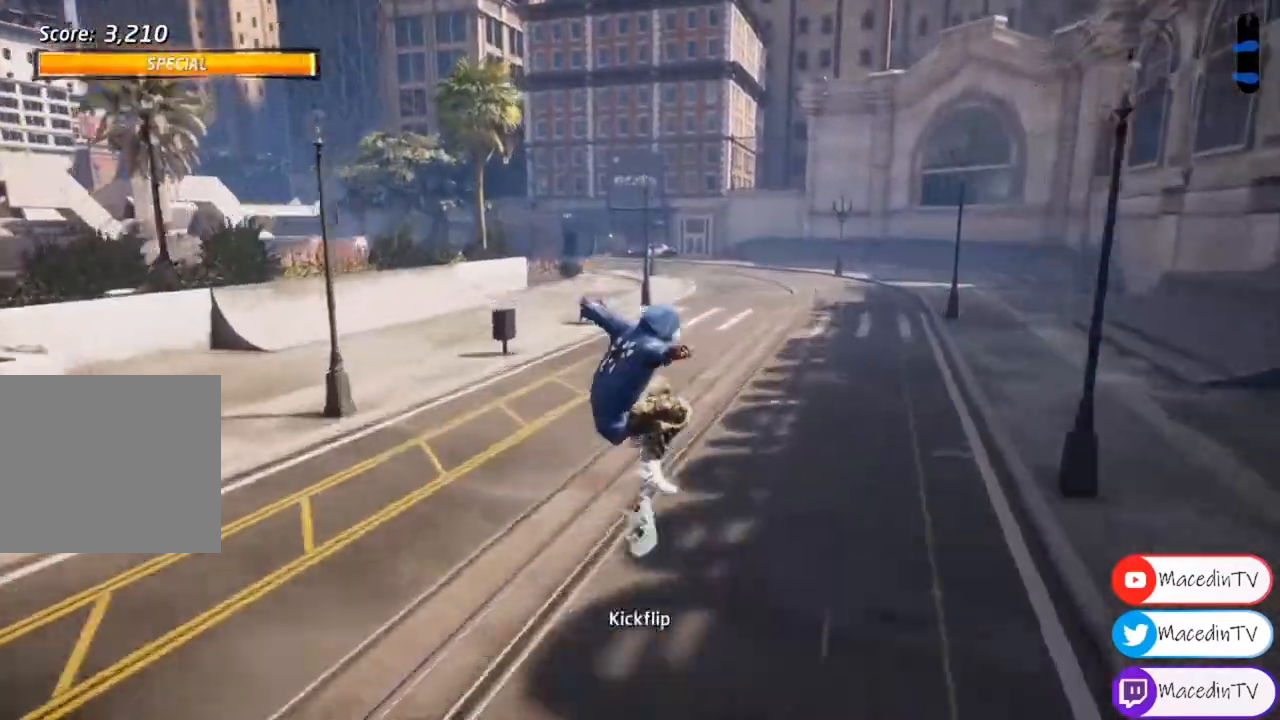
{"buttons": ["CROSS"], "events": [[133, "CROSS", "down"]]}
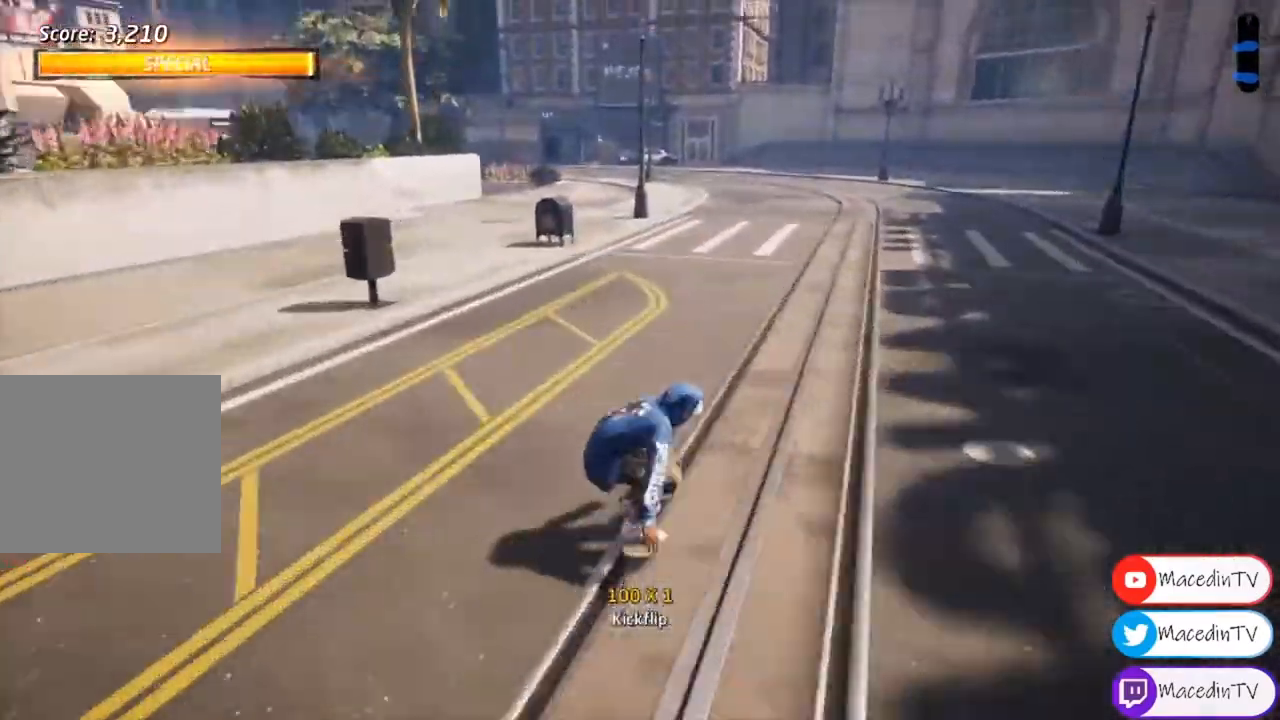
{"buttons": ["CROSS"], "events": []}
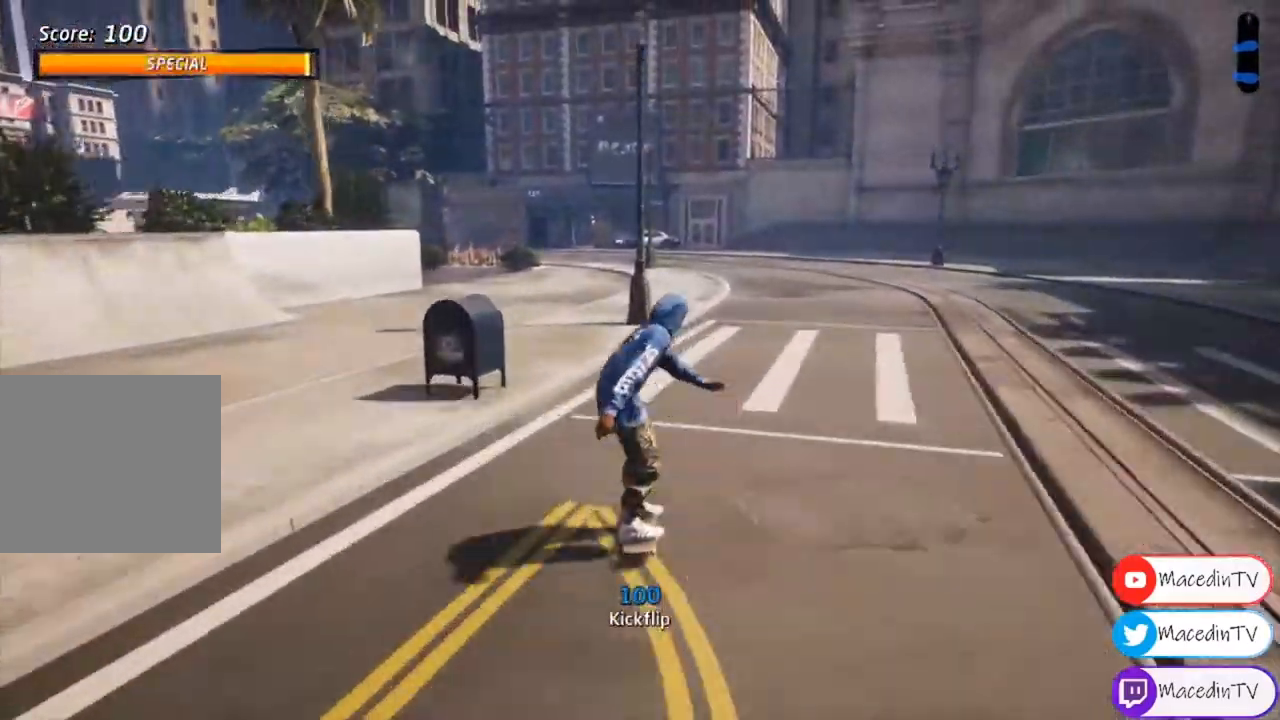
{"buttons": ["CROSS"], "events": [[133, "DPAD_LEFT", "down"], [267, "DPAD_LEFT", "up"]]}
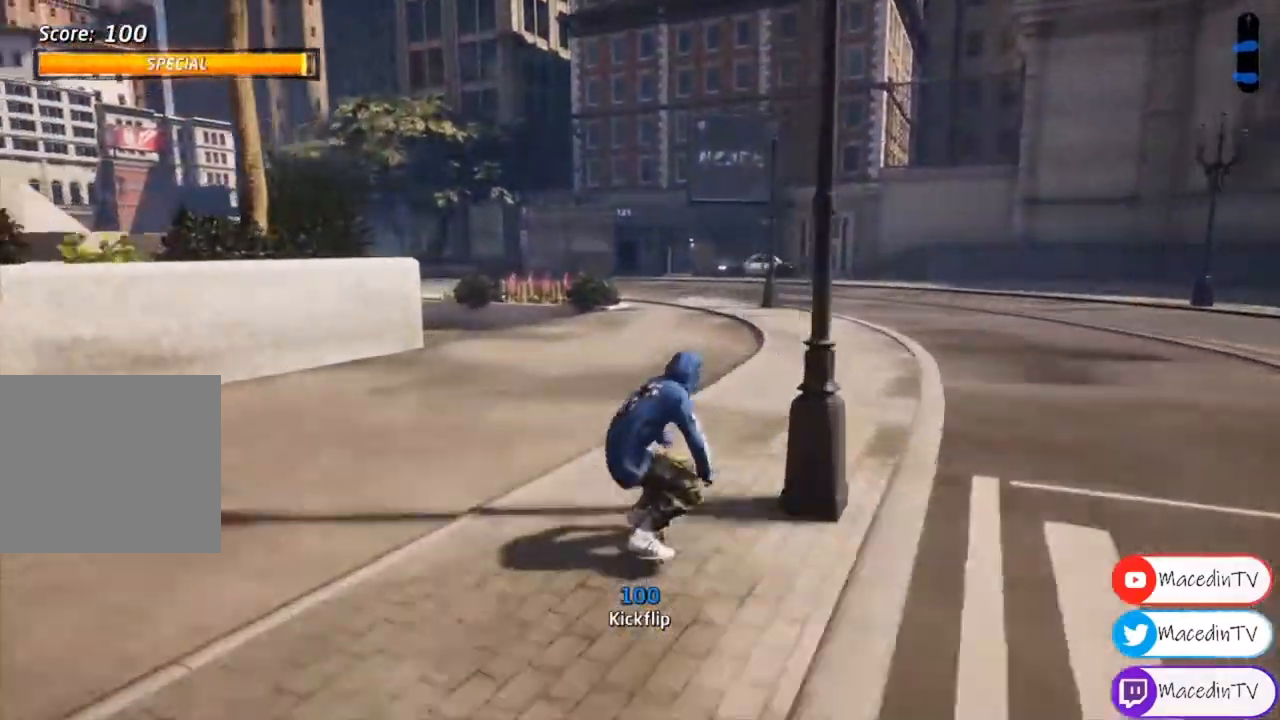
{"buttons": ["CROSS"], "events": [[167, "DPAD_LEFT", "down"], [433, "DPAD_LEFT", "up"]]}
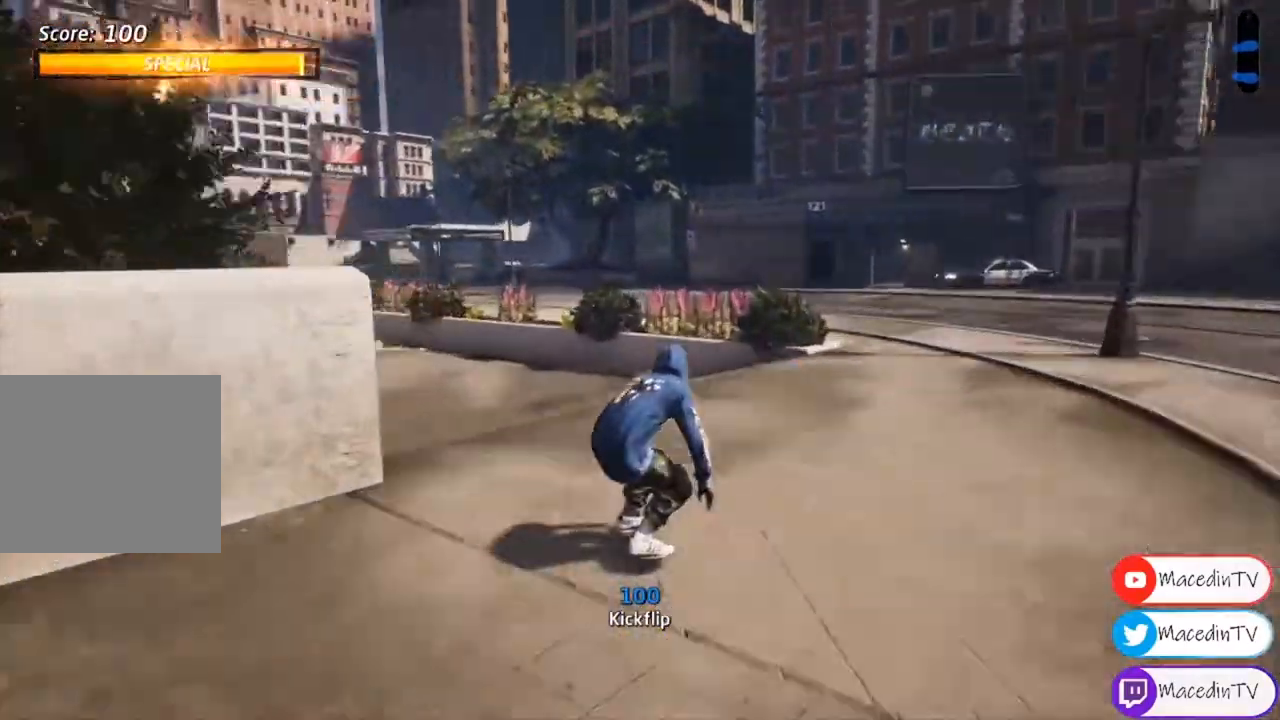
{"buttons": ["CROSS", "DPAD_LEFT"], "events": [[133, "DPAD_LEFT", "down"], [300, "DPAD_LEFT", "up"], [500, "DPAD_LEFT", "down"]]}
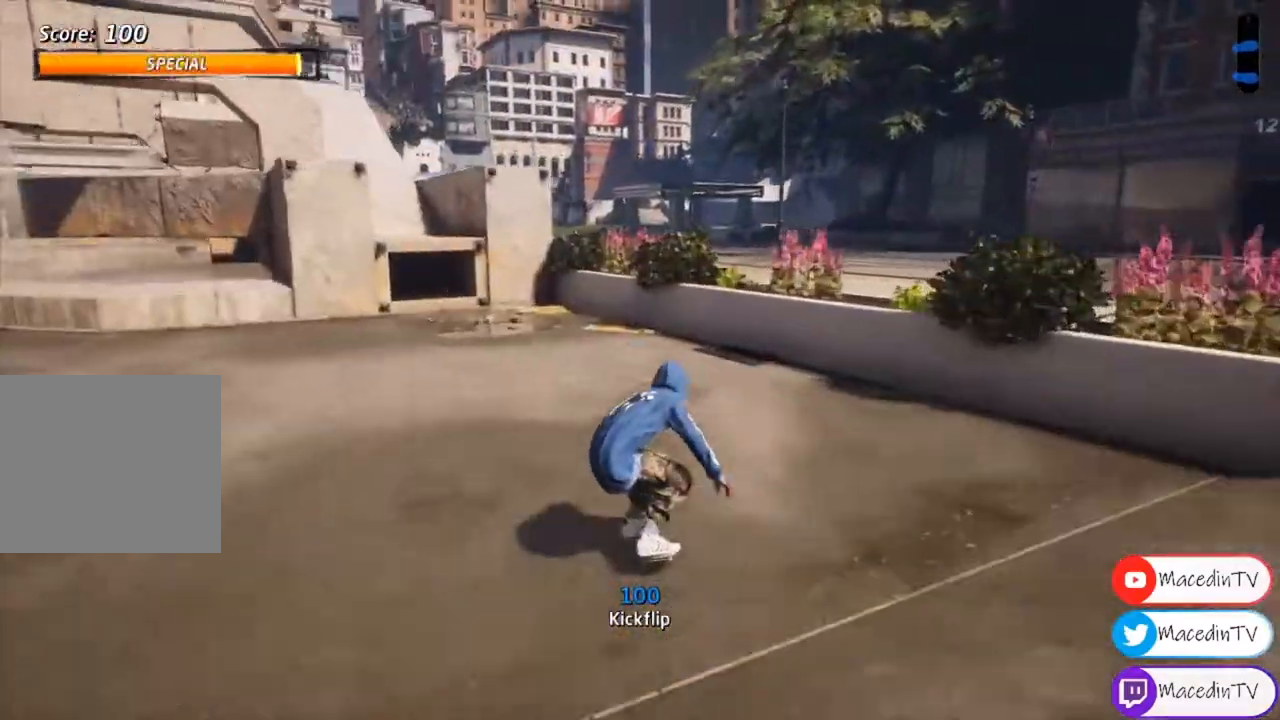
{"buttons": ["CROSS", "DPAD_LEFT"], "events": [[400, "DPAD_LEFT", "up"], [433, "DPAD_LEFT", "down"]]}
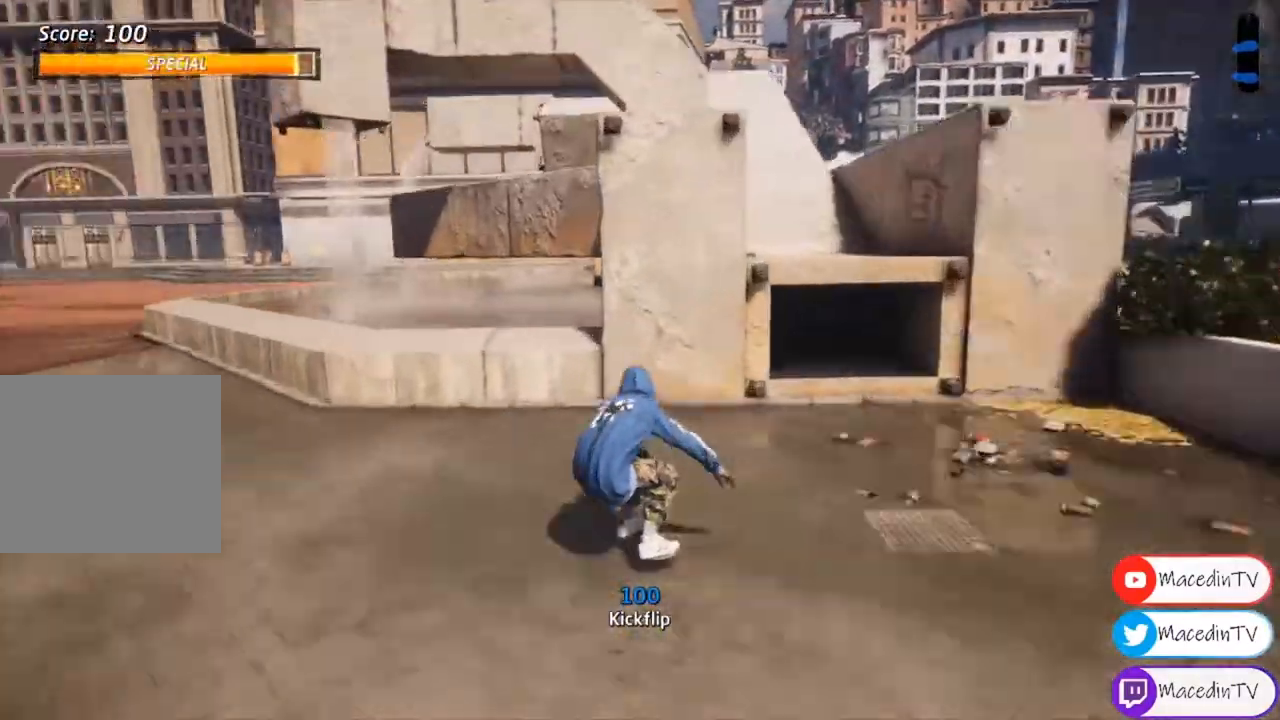
{"buttons": [], "events": [[233, "DPAD_LEFT", "up"], [267, "CROSS", "up"], [267, "TRIANGLE", "down"], [467, "TRIANGLE", "up"]]}
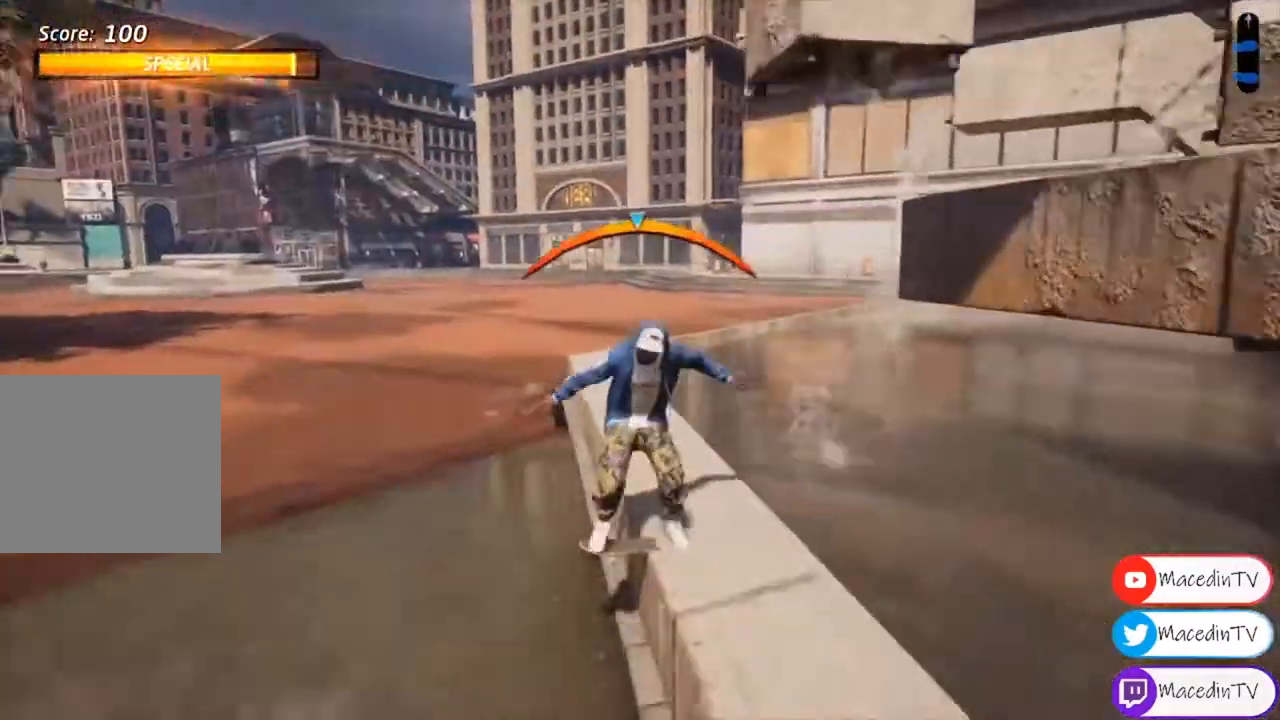
{"buttons": ["CROSS"], "events": [[33, "CROSS", "down"]]}
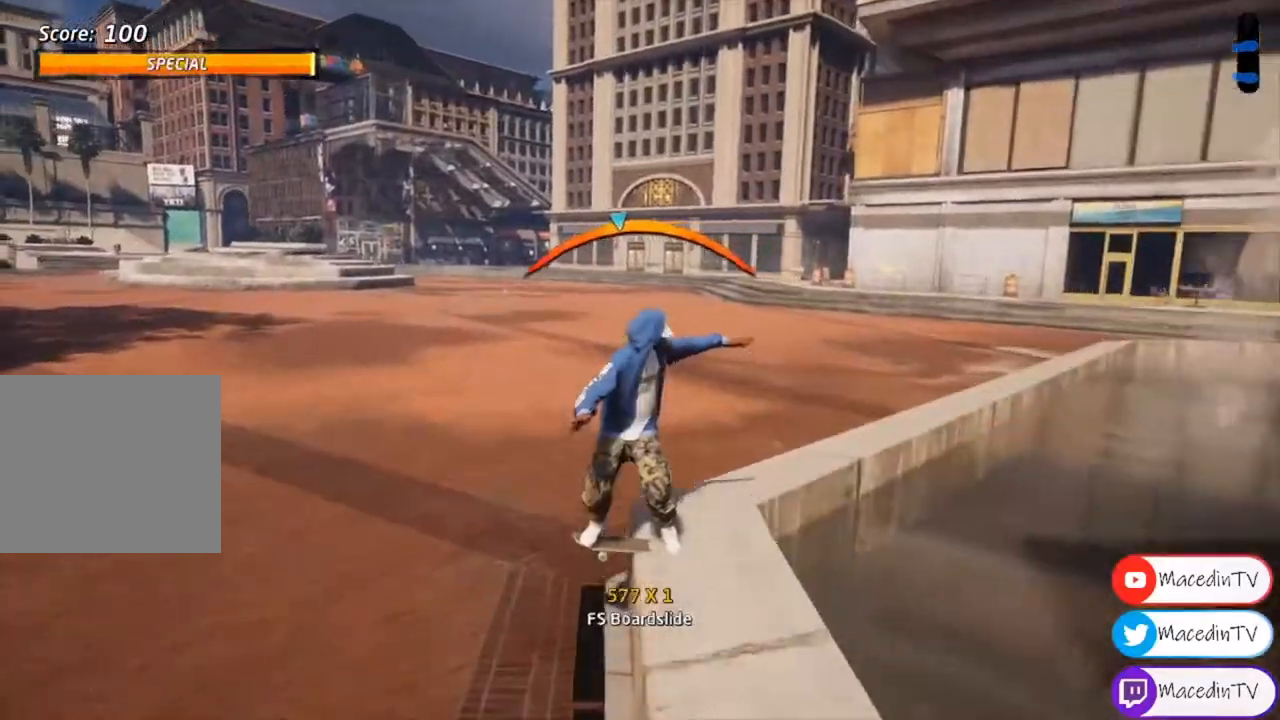
{"buttons": ["CROSS", "DPAD_LEFT"], "events": [[67, "DPAD_RIGHT", "down"], [200, "DPAD_RIGHT", "up"], [433, "DPAD_LEFT", "down"]]}